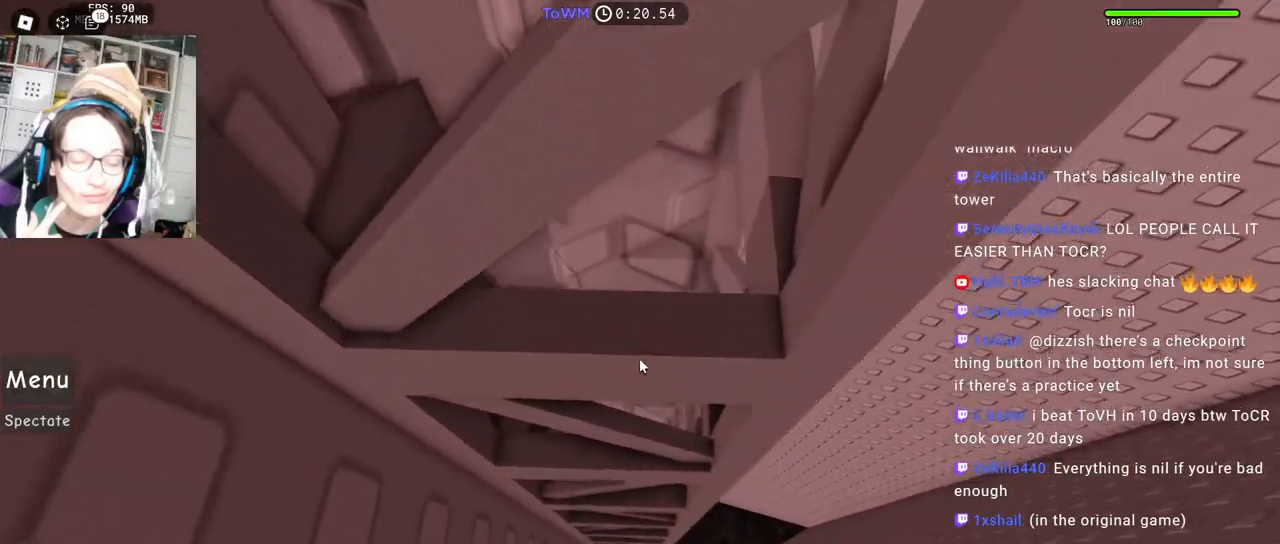
Gameplay with keyboard and mouse; each line is a JSON object with the keys and mouse buttons held at the frame after it. "events" lists presses ("down") and releases ("up") of "a", "ctrl", "d", "e", "q", "s", "shift", "space", "w", "mouse_left", "mouse_wheel", "mouse_right", "mouse_mb4" and "mouse_mb5" between this image and that frame as [ms after this image, input, new state], when the widget could be followed in between. "mouse_left", "mouse_wheel", "mouse_right", "mouse_mb4", "mouse_mb5" = the "left", "wheel", "right", "mb4", "mb5" buttons of the "mouse" list. No other keys are recorded. "wheel" means that the mouse wheel is clicked or scrolled. Mouse movement is not recorded.
{"keys": ["s"], "mouse": ["right"], "events": [[34, "space", "up"], [100, "s", "down"]]}
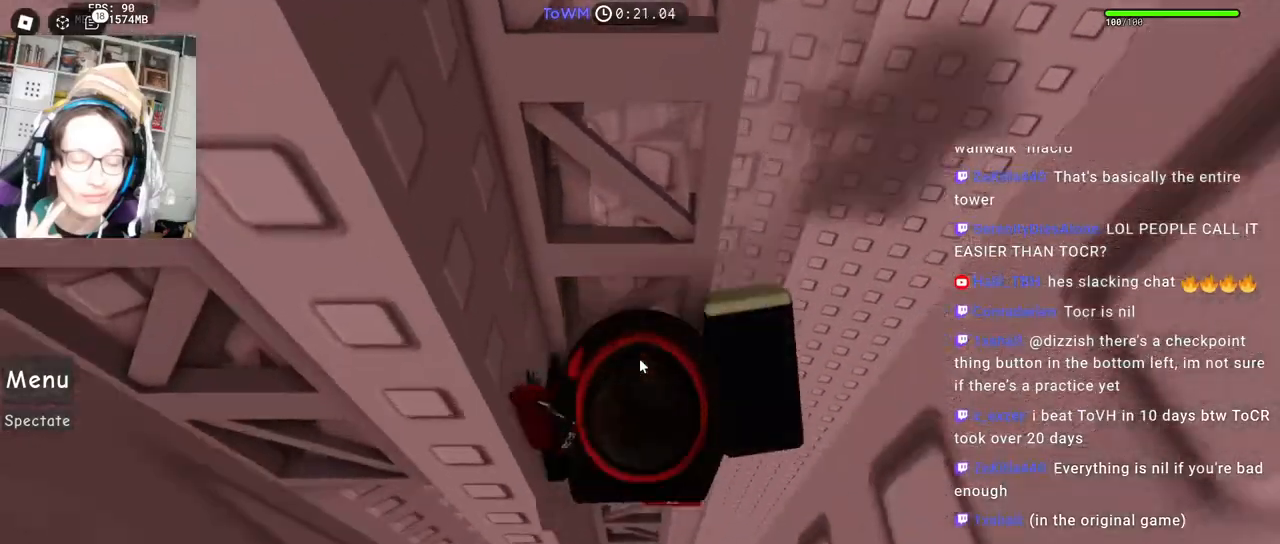
{"keys": ["a"], "mouse": ["right"], "events": [[34, "s", "up"], [134, "s", "down"], [184, "s", "up"], [267, "mouse_wheel", "down"], [367, "a", "down"], [367, "mouse_wheel", "up"]]}
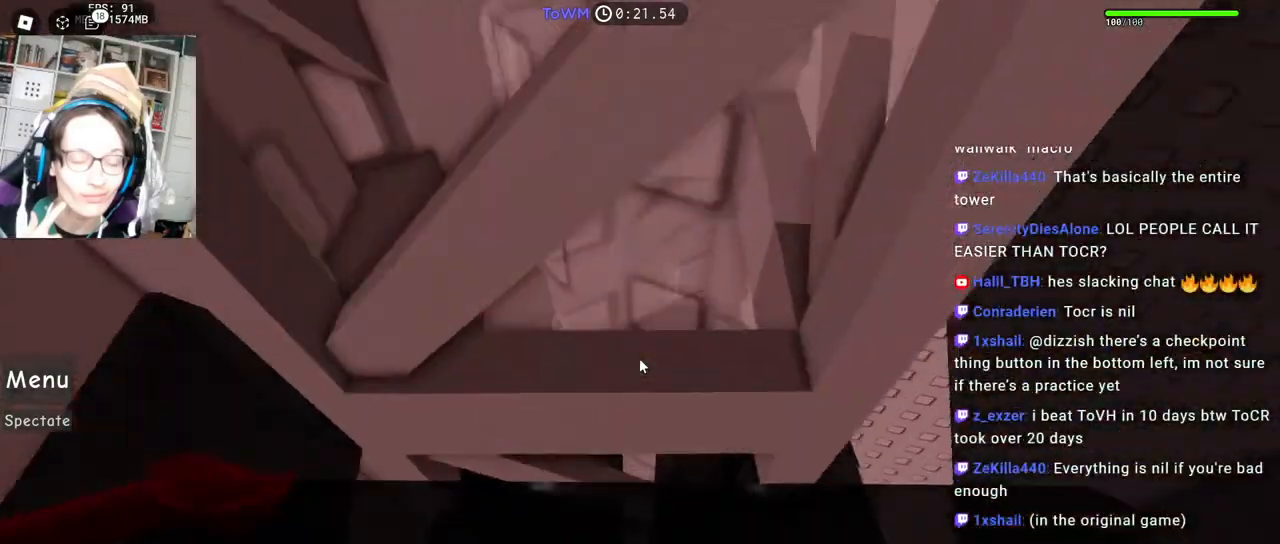
{"keys": ["w"], "mouse": ["right"], "events": [[17, "space", "down"], [84, "space", "up"], [250, "w", "down"], [367, "a", "up"]]}
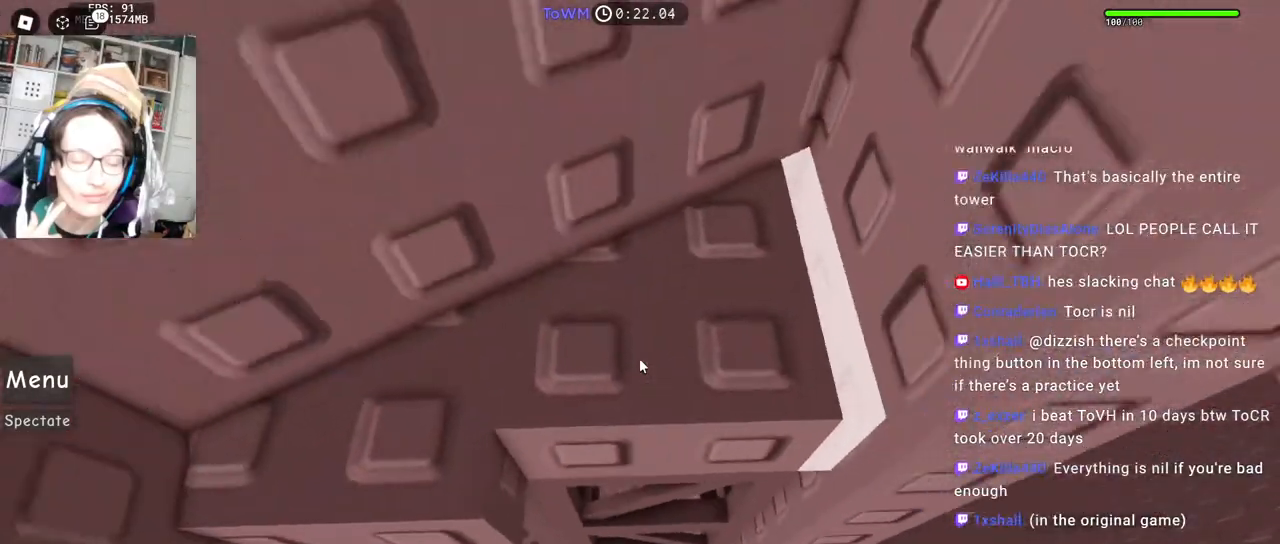
{"keys": [], "mouse": ["right"], "events": [[17, "a", "down"], [167, "a", "up"], [467, "w", "up"]]}
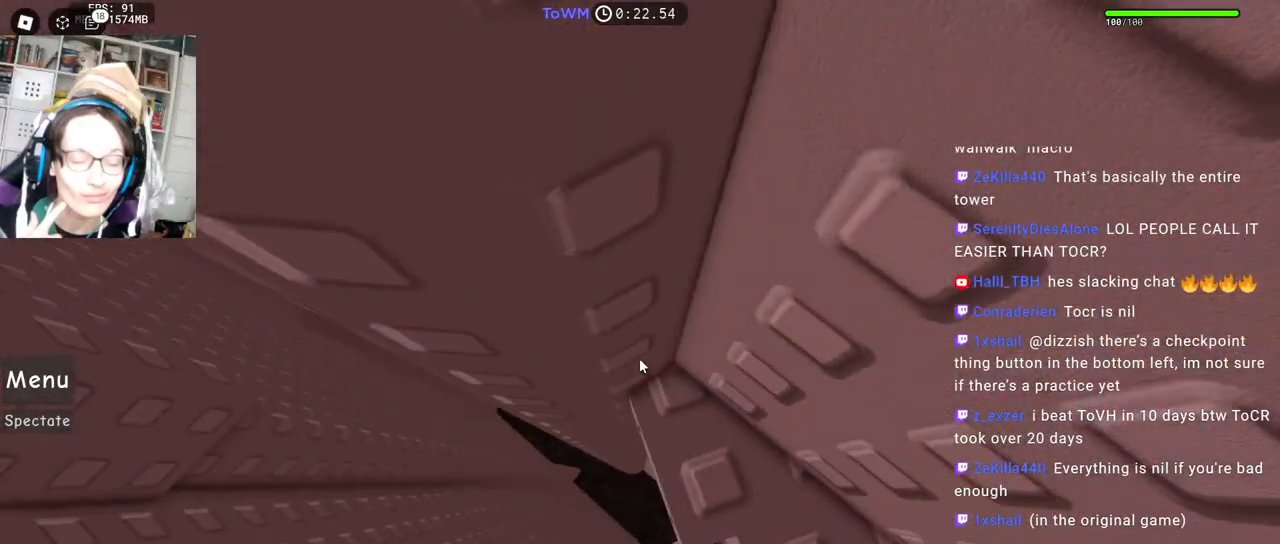
{"keys": ["w"], "mouse": ["right"], "events": [[34, "a", "down"], [184, "space", "down"], [250, "space", "up"], [384, "w", "down"], [484, "a", "up"]]}
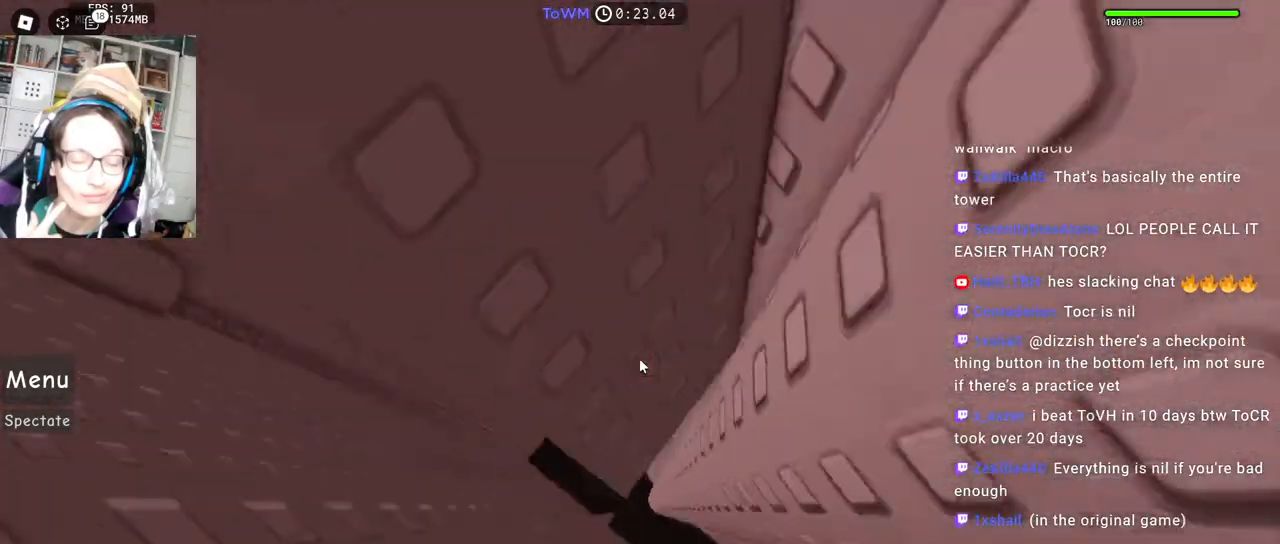
{"keys": ["a", "w"], "mouse": ["right"], "events": [[67, "w", "up"], [234, "a", "down"], [284, "a", "up"], [467, "a", "down"], [467, "w", "down"]]}
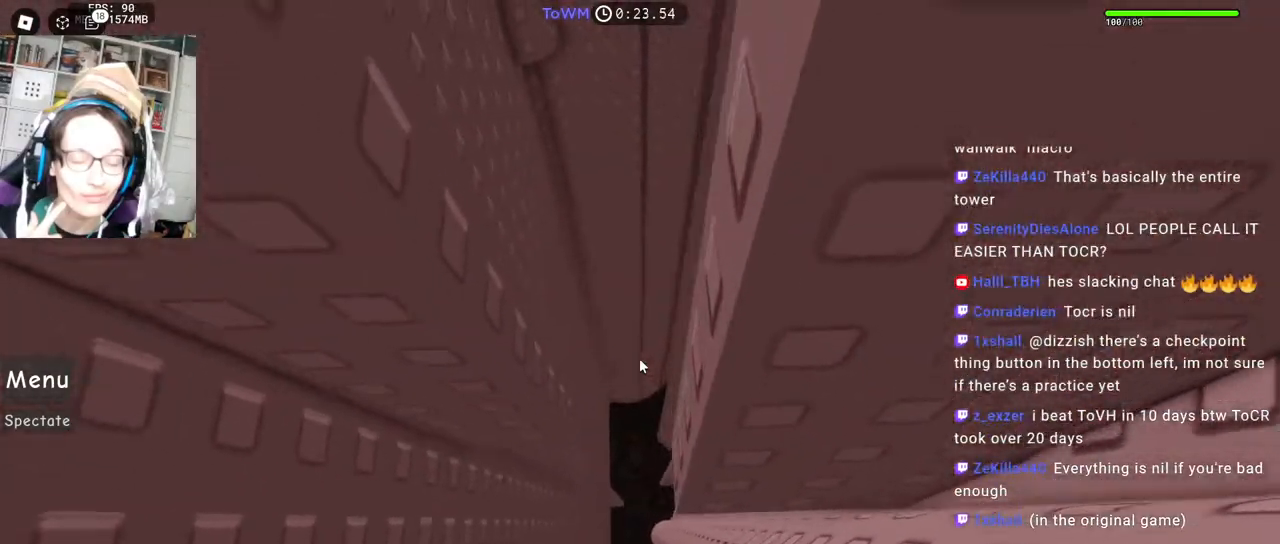
{"keys": [], "mouse": ["right"], "events": [[17, "a", "up"], [17, "w", "up"], [167, "d", "down"], [167, "w", "down"], [217, "d", "up"], [217, "w", "up"], [334, "w", "down"], [384, "w", "up"]]}
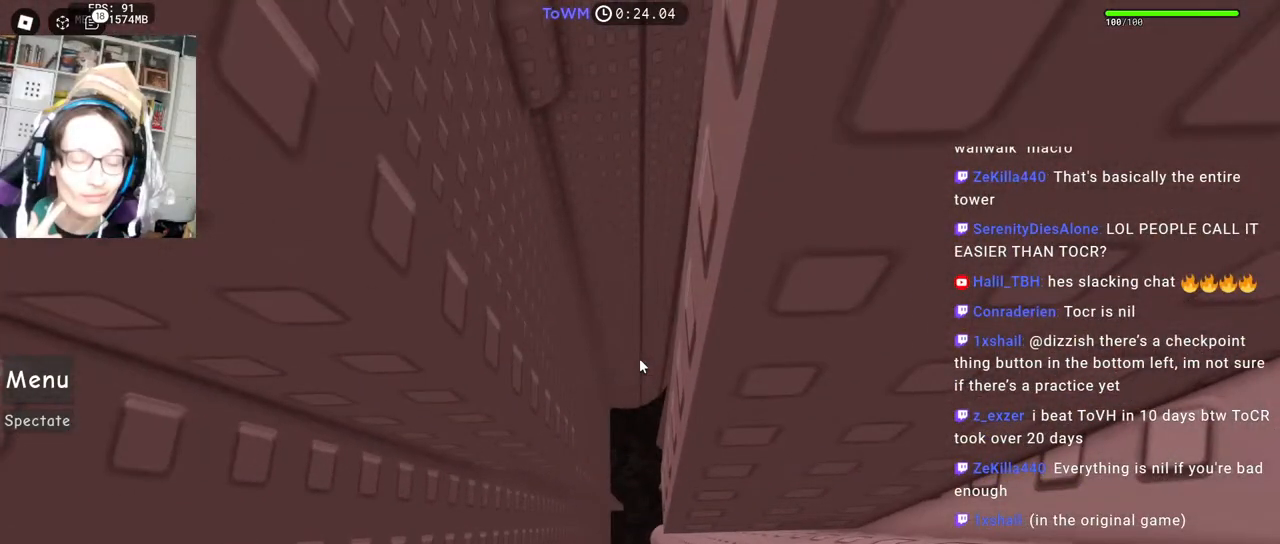
{"keys": ["a", "w"], "mouse": ["right"], "events": [[417, "a", "down"], [417, "w", "down"]]}
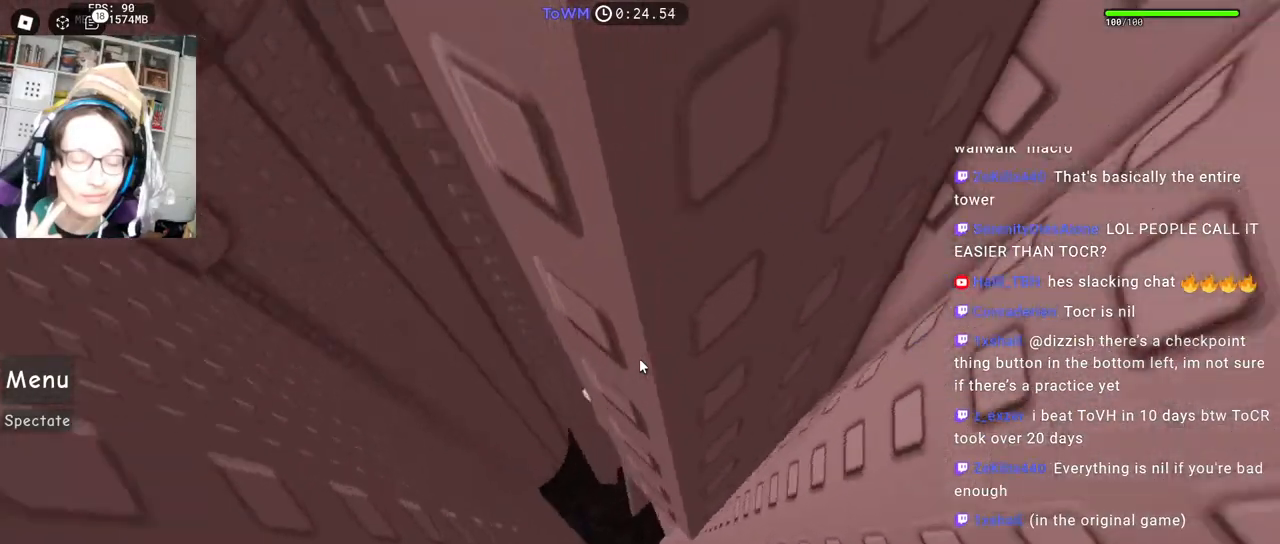
{"keys": ["a", "w"], "mouse": ["right"], "events": [[100, "w", "up"], [450, "w", "down"]]}
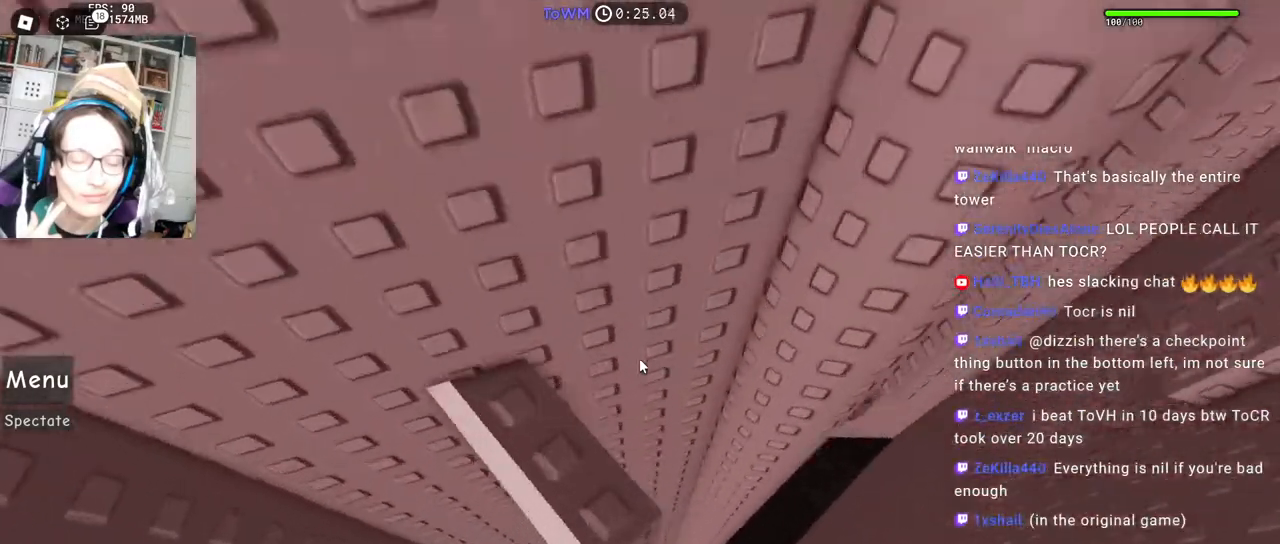
{"keys": [], "mouse": ["right"], "events": [[17, "a", "up"], [17, "w", "up"]]}
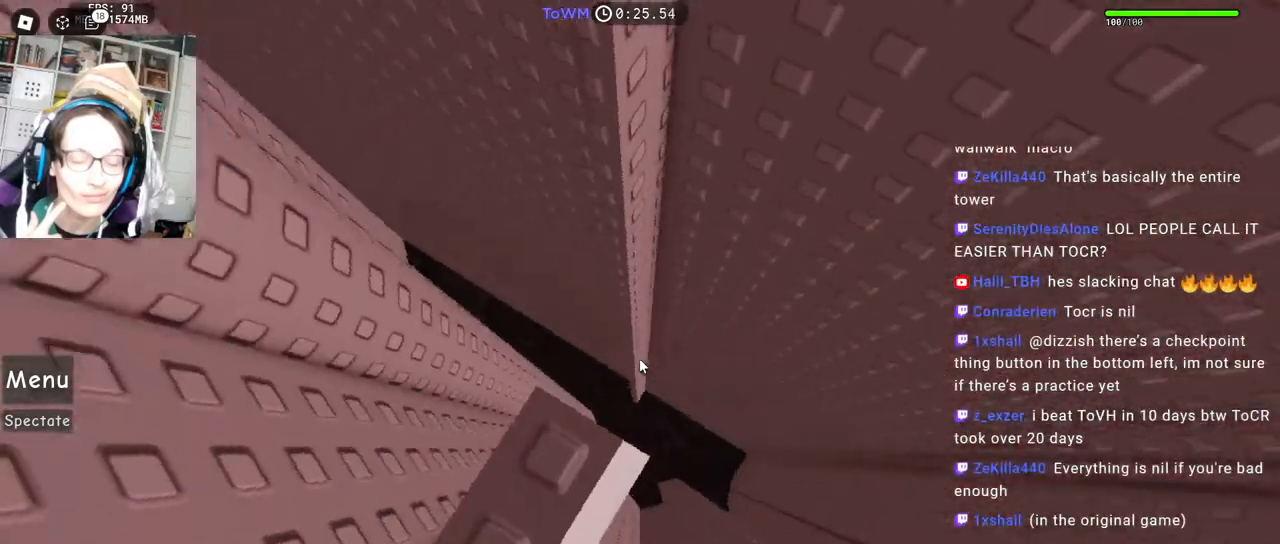
{"keys": ["d", "shift", "space"], "mouse": ["right"], "events": [[284, "d", "down"], [450, "space", "down"], [484, "shift", "down"]]}
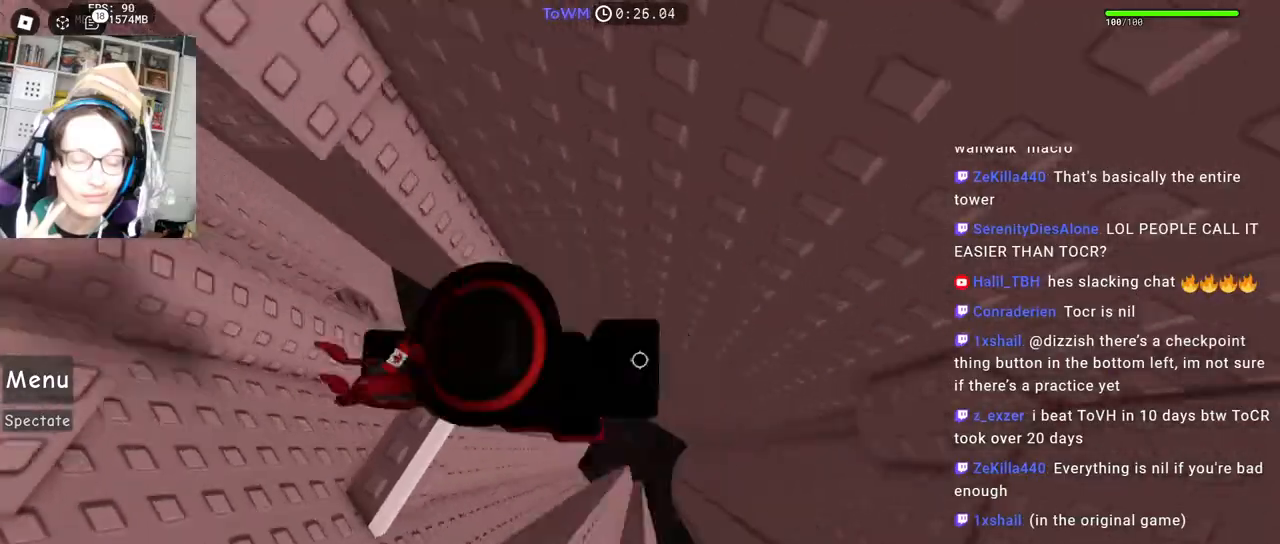
{"keys": ["d", "w"], "mouse": ["right"], "events": [[17, "space", "up"], [167, "shift", "up"], [284, "mouse_wheel", "down"], [317, "shift", "down"], [334, "mouse_wheel", "up"], [417, "w", "down"], [450, "shift", "up"]]}
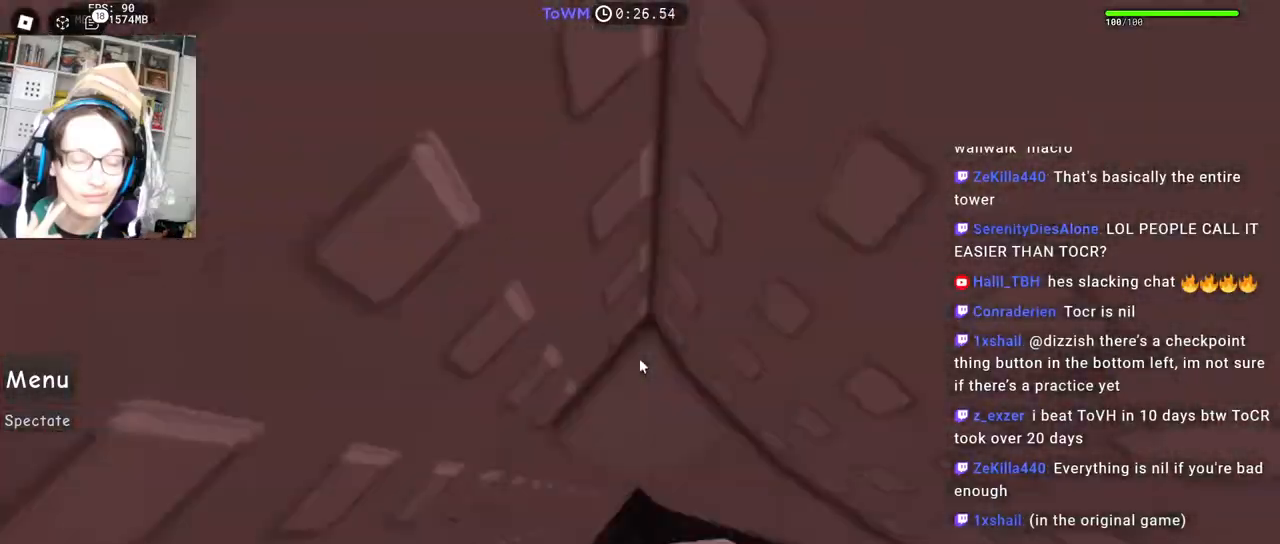
{"keys": ["w"], "mouse": ["right"], "events": [[34, "d", "up"], [100, "w", "up"], [367, "w", "down"]]}
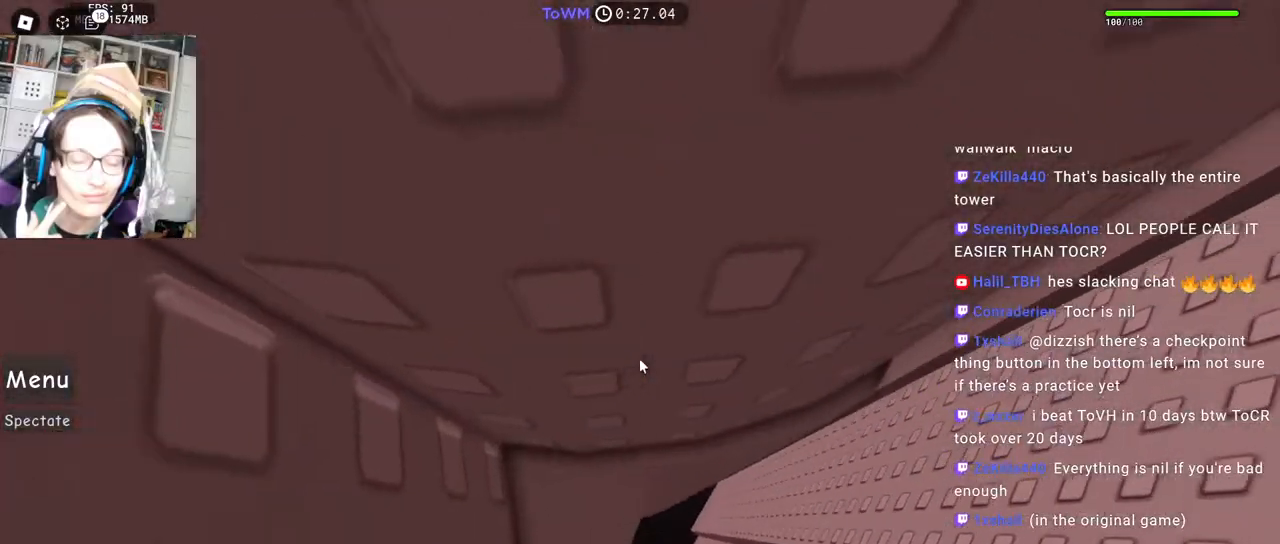
{"keys": ["w"], "mouse": ["right"], "events": []}
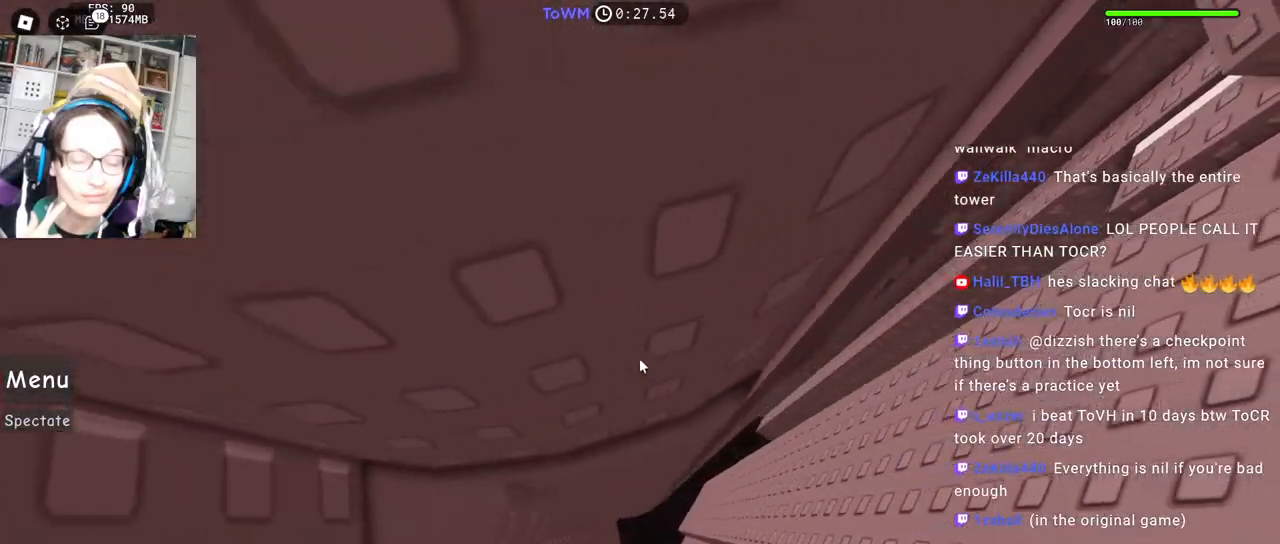
{"keys": ["w"], "mouse": ["right"], "events": [[100, "d", "down"], [350, "d", "up"]]}
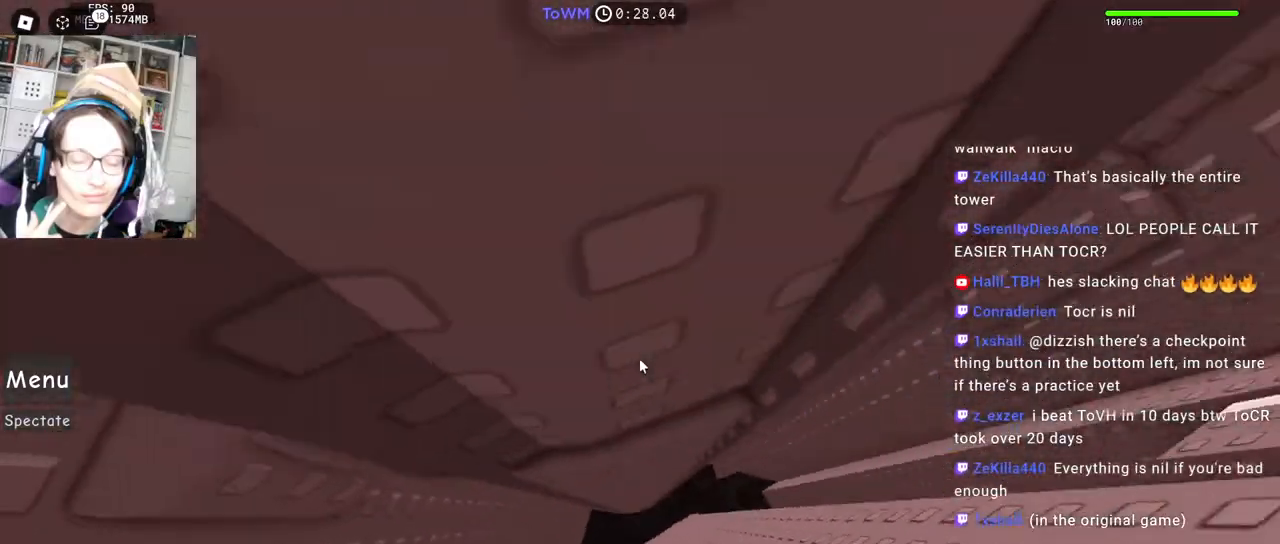
{"keys": ["w"], "mouse": ["right"], "events": [[184, "d", "down"], [434, "d", "up"]]}
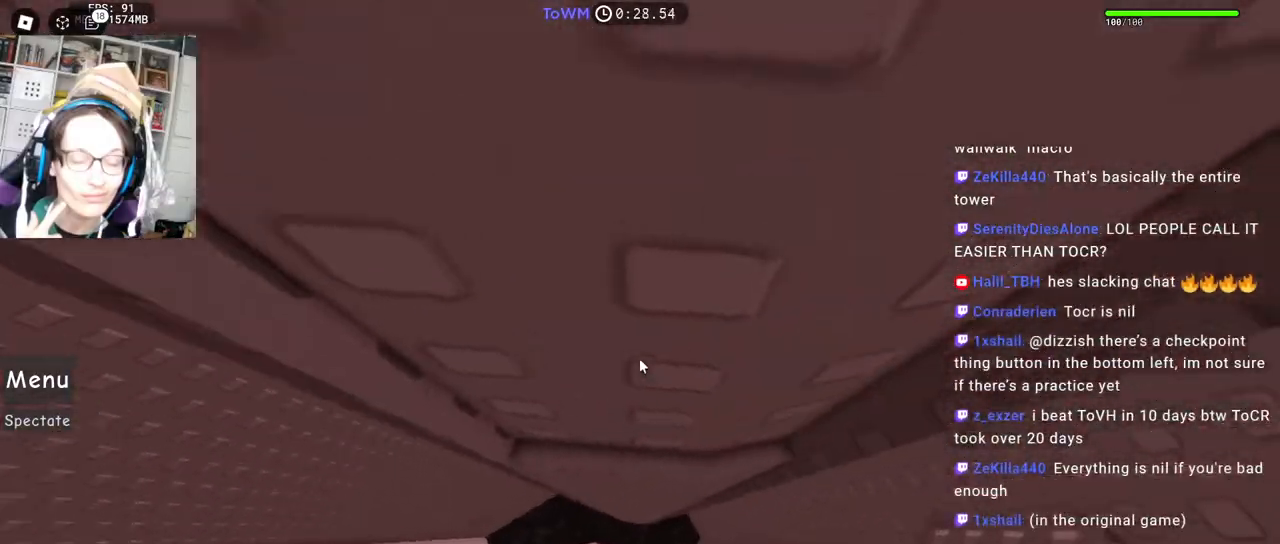
{"keys": ["d", "w"], "mouse": ["right"], "events": [[250, "d", "down"]]}
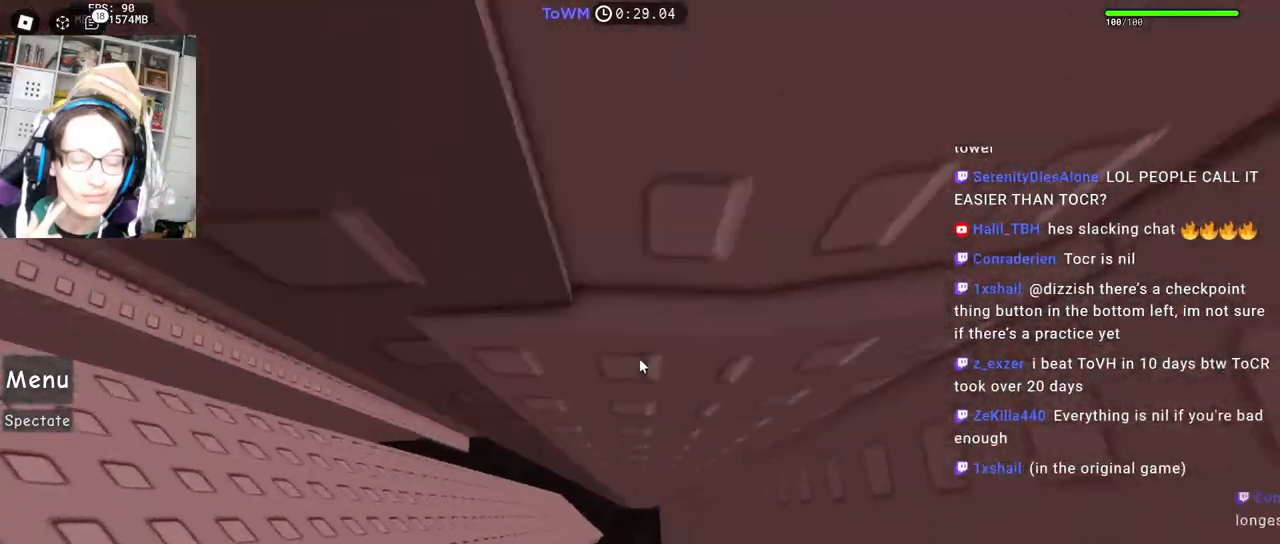
{"keys": [], "mouse": [], "events": [[300, "d", "up"], [334, "w", "up"], [400, "mouse_right", "up"]]}
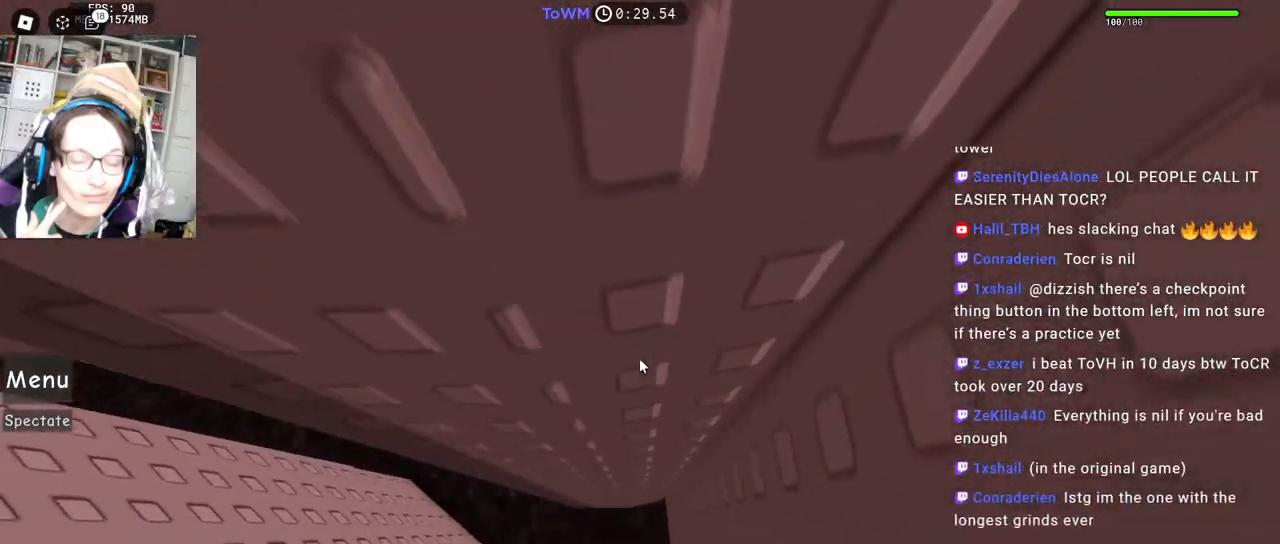
{"keys": [], "mouse": [], "events": []}
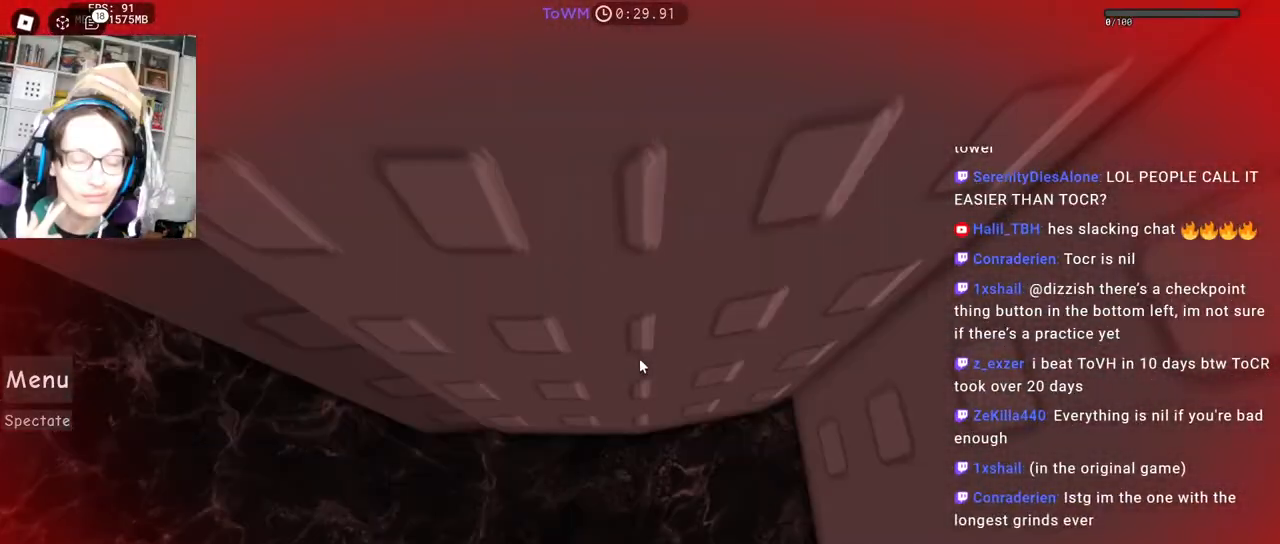
{"keys": [], "mouse": [], "events": []}
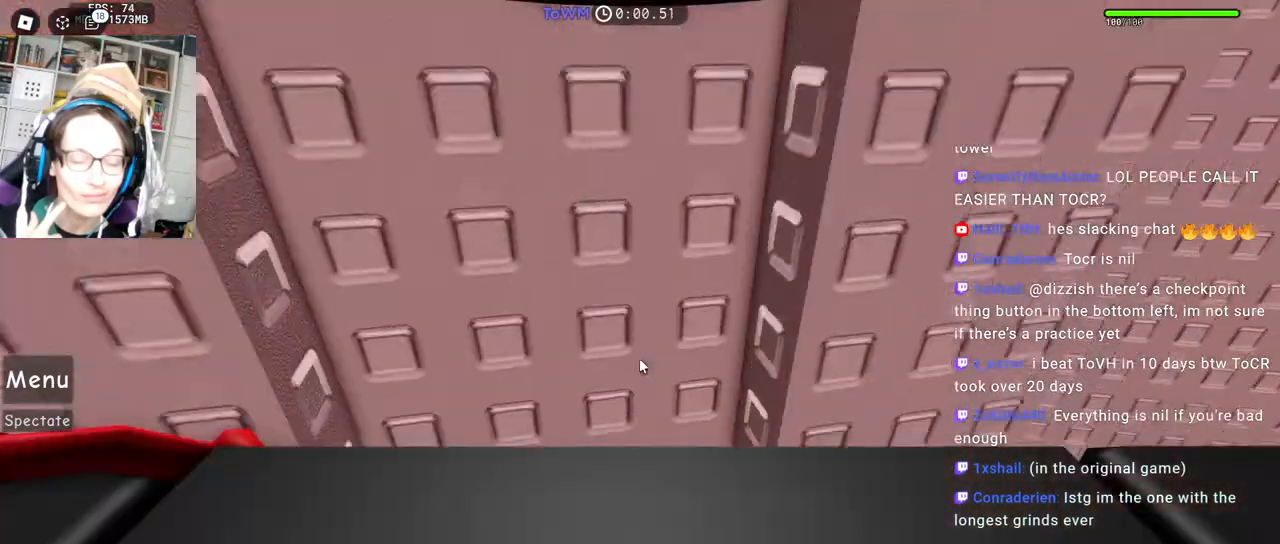
{"keys": [], "mouse": ["right"], "events": [[84, "mouse_wheel", "down"], [167, "mouse_right", "down"], [167, "mouse_wheel", "up"], [317, "mouse_wheel", "down"], [334, "mouse_wheel", "up"]]}
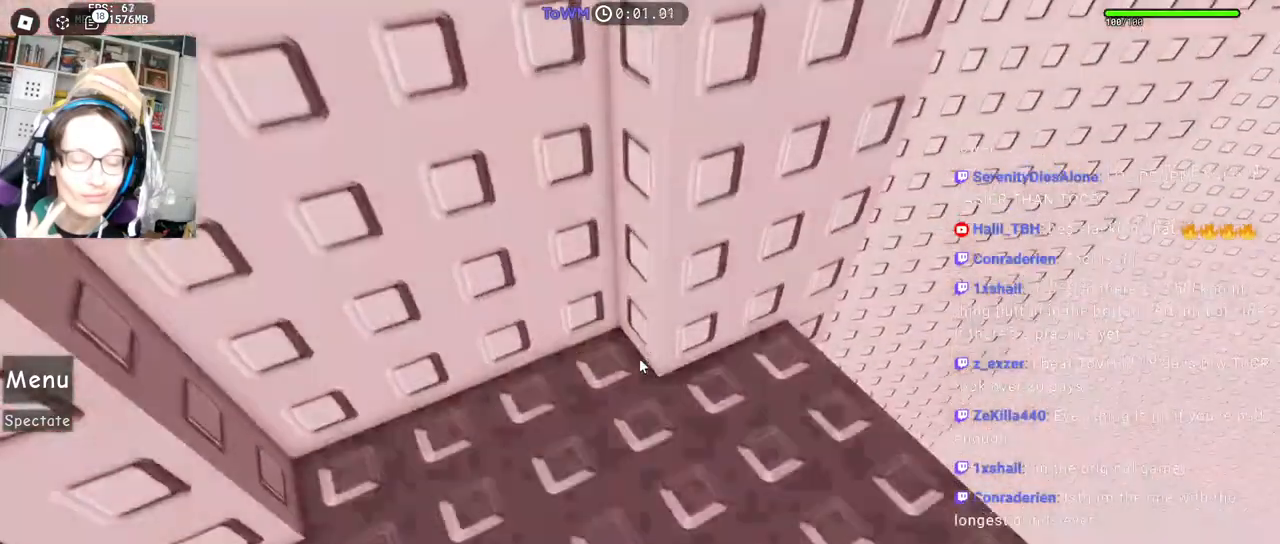
{"keys": ["d", "space"], "mouse": ["right"], "events": [[50, "d", "down"], [50, "w", "down"], [384, "w", "up"], [450, "space", "down"]]}
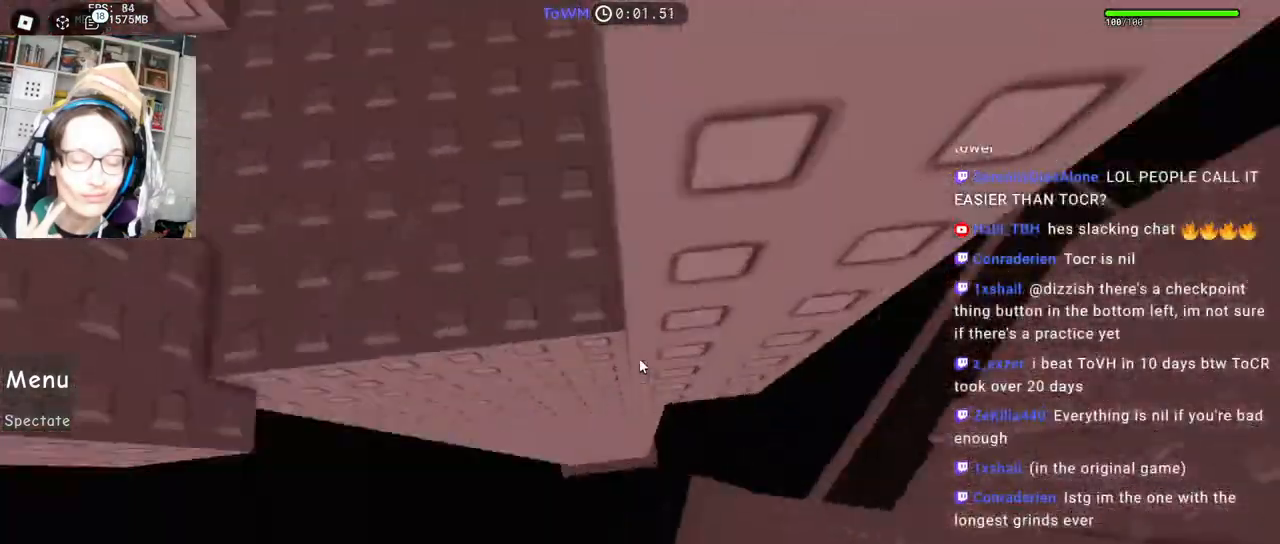
{"keys": ["d"], "mouse": ["right"], "events": [[17, "space", "up"]]}
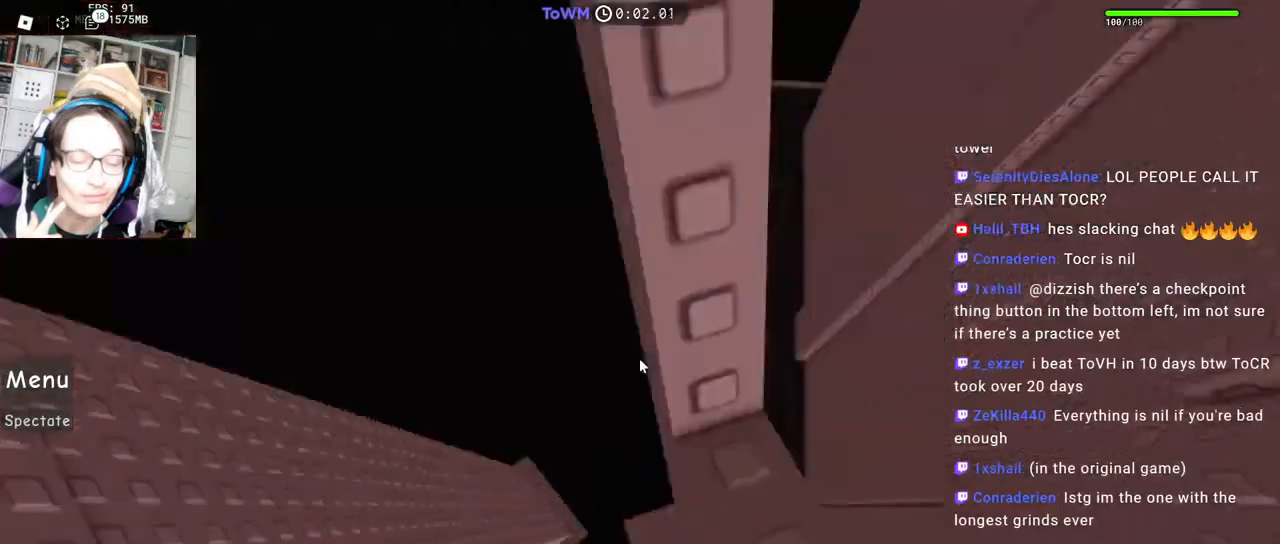
{"keys": [], "mouse": ["right"], "events": [[50, "d", "up"], [300, "a", "down"], [300, "s", "down"], [384, "a", "up"], [384, "s", "up"]]}
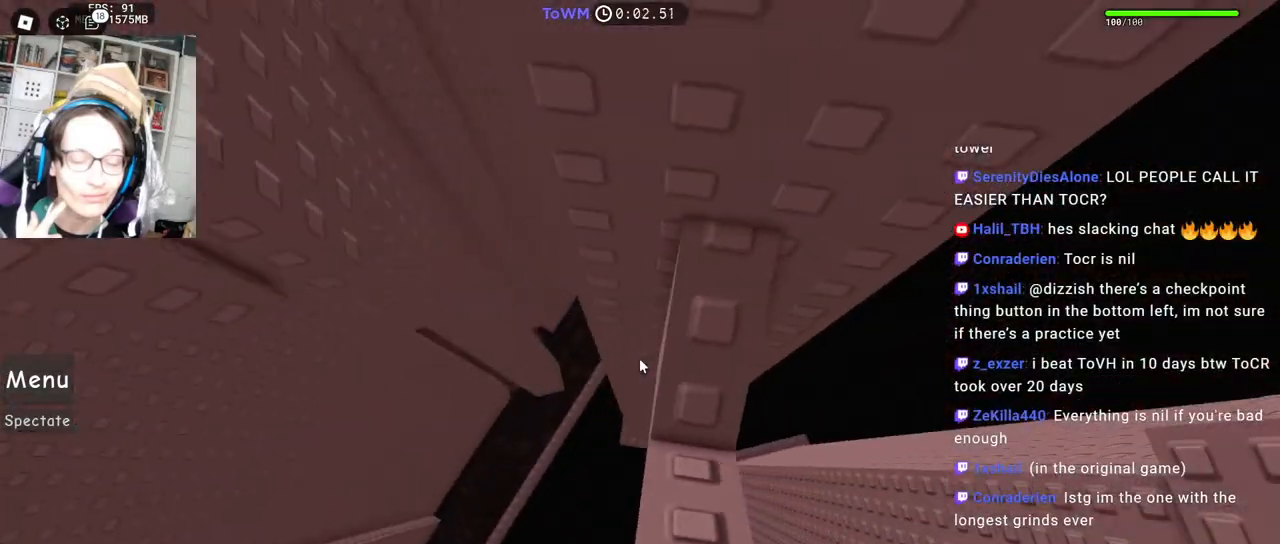
{"keys": ["a"], "mouse": ["right"], "events": [[50, "a", "down"], [217, "space", "down"], [284, "space", "up"]]}
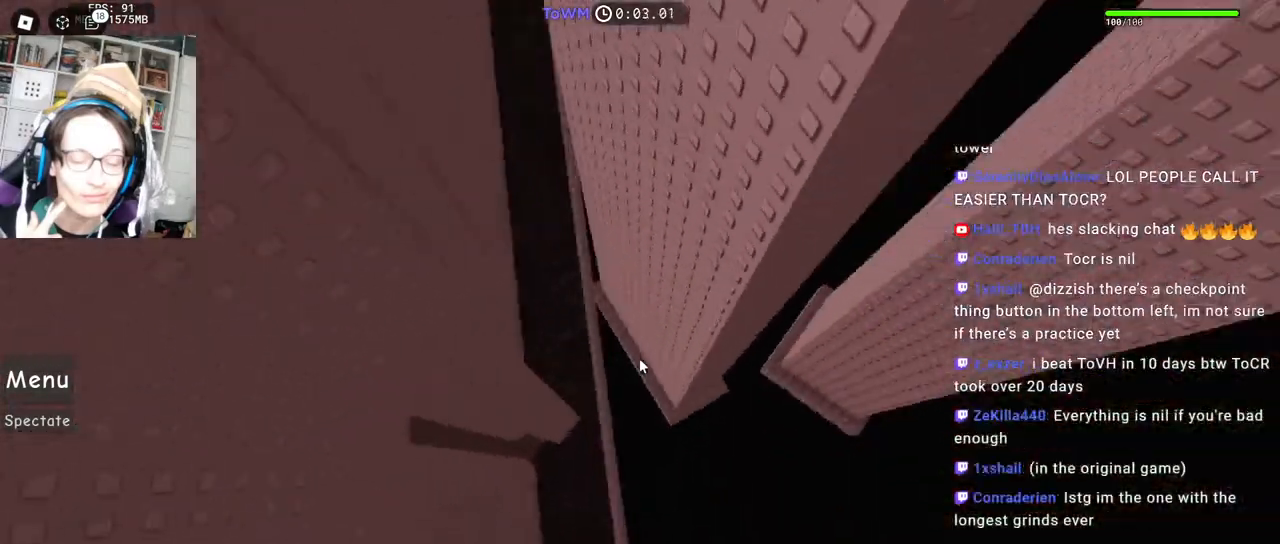
{"keys": [], "mouse": [], "events": [[100, "a", "up"], [100, "mouse_right", "up"]]}
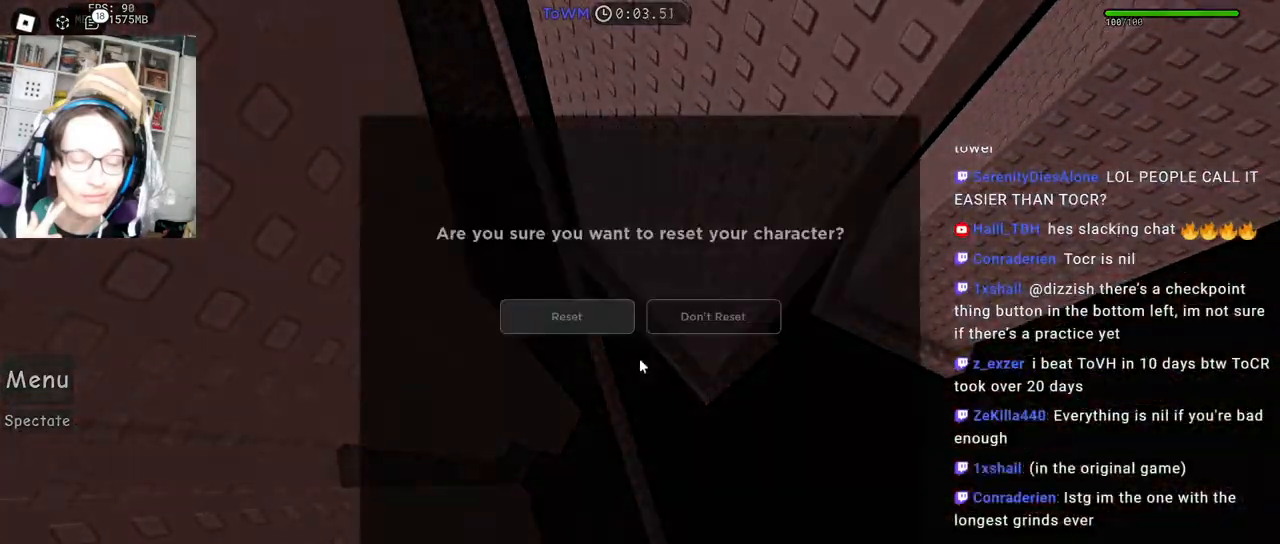
{"keys": [], "mouse": [], "events": []}
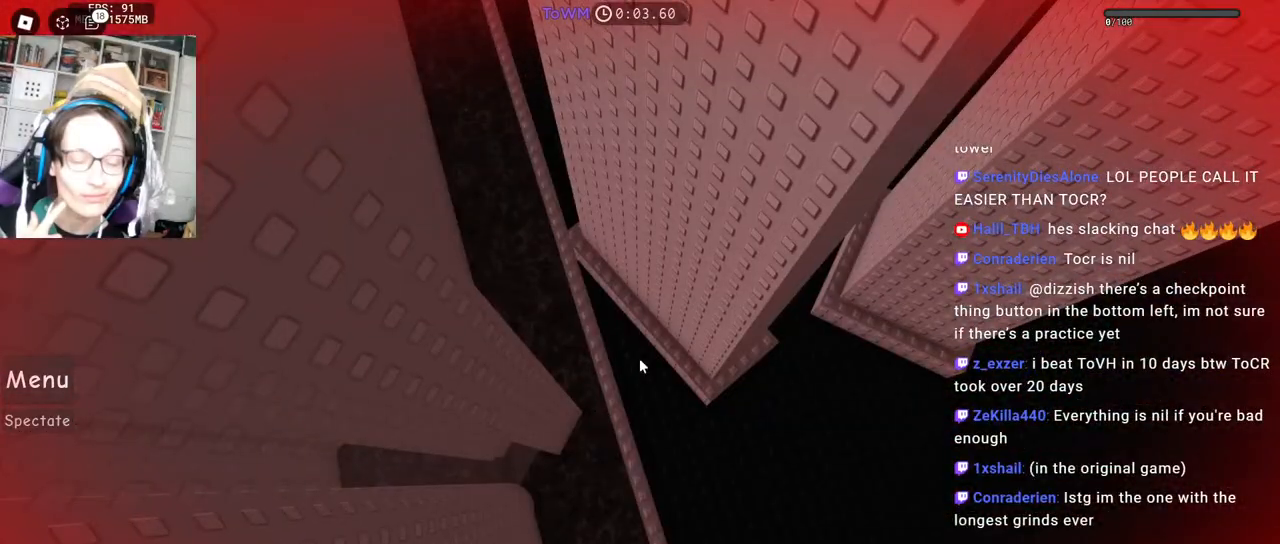
{"keys": [], "mouse": ["right"], "events": [[400, "mouse_right", "down"]]}
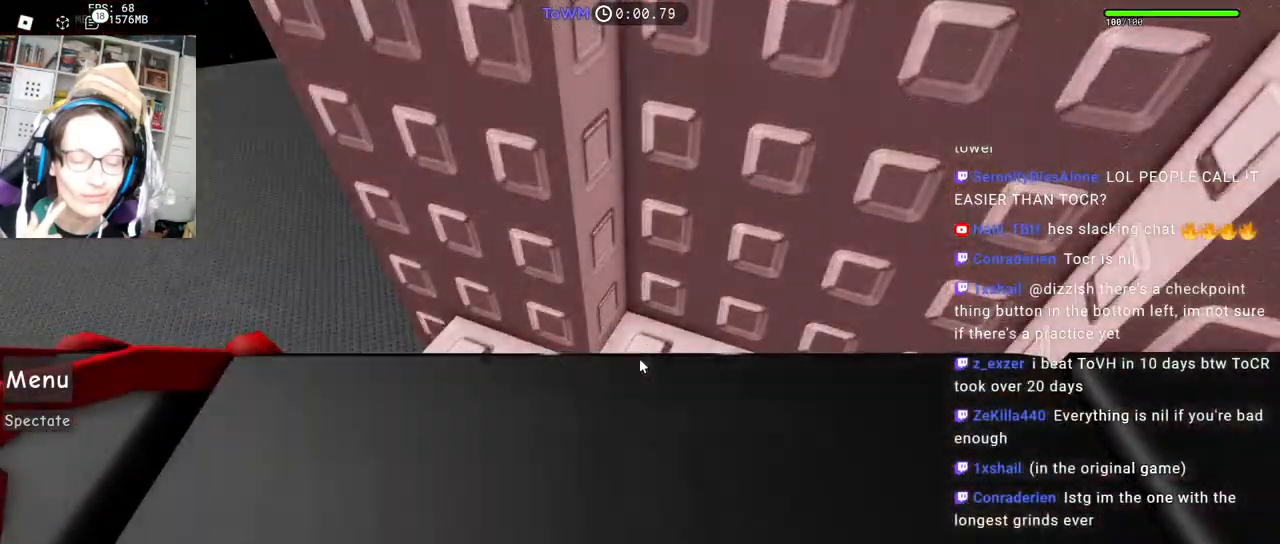
{"keys": ["d", "w"], "mouse": ["right"], "events": [[300, "w", "down"], [317, "d", "down"]]}
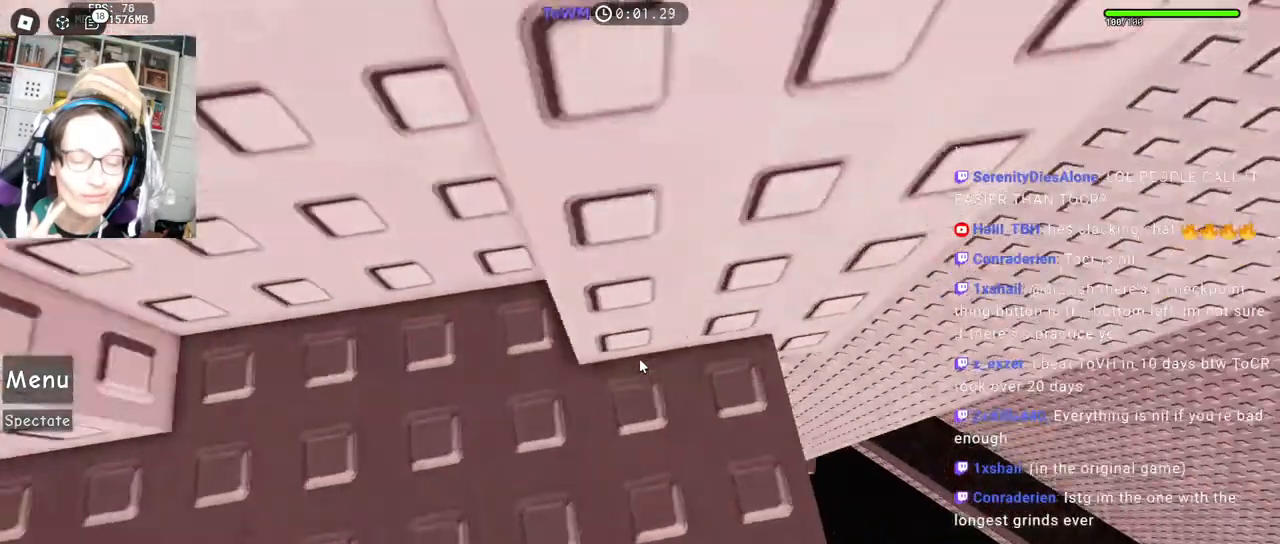
{"keys": ["d"], "mouse": ["right"], "events": [[84, "d", "up"], [84, "w", "up"], [150, "d", "down"], [167, "w", "down"], [284, "w", "up"], [334, "space", "down"], [417, "space", "up"]]}
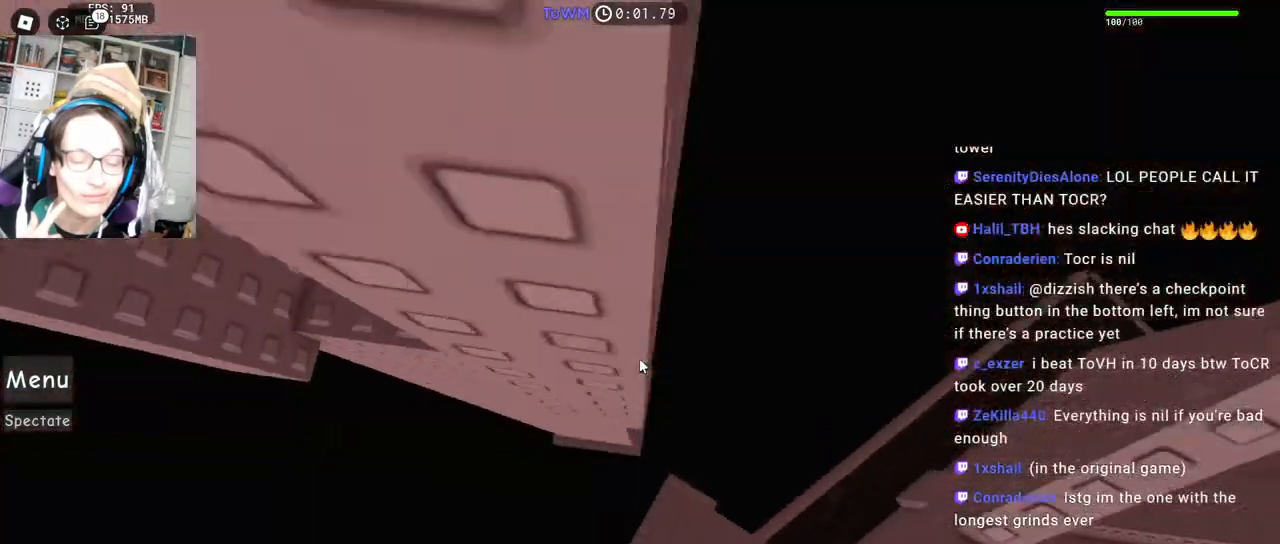
{"keys": [], "mouse": ["right"], "events": [[434, "d", "up"]]}